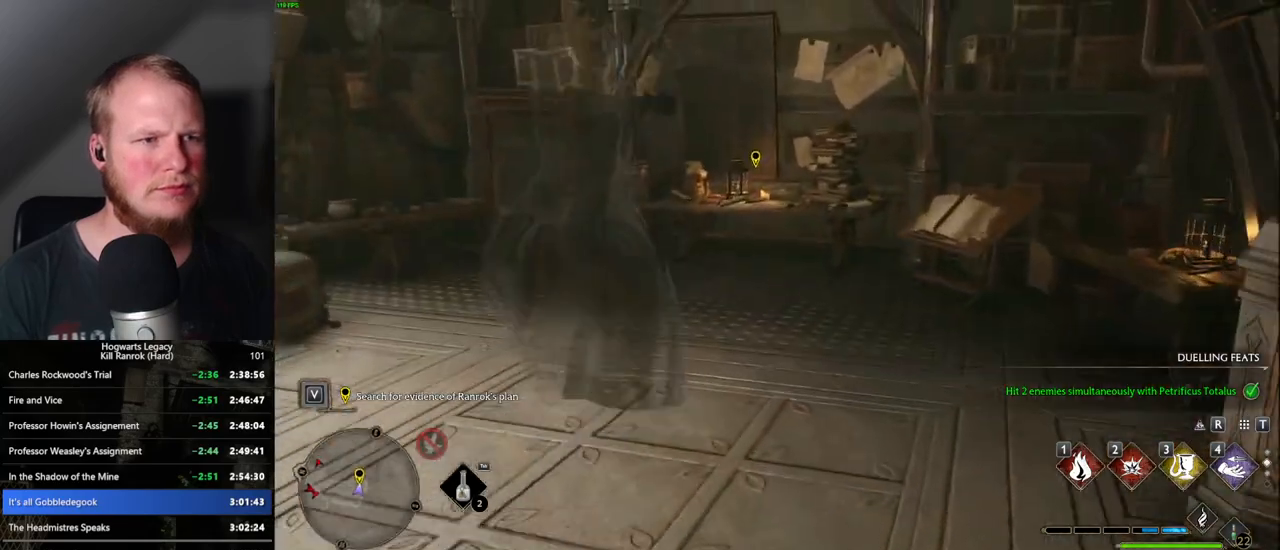
Gameplay with keyboard and mouse; each line is a JSON object with the keys and mouse buttons held at the frame after it. "events" lists presses ("down") and releases ("up") of ".", "/", "0", "1", "2", "3", "4", "5", "6", "7", "8", "9", "a", "alt_l", "alt_r", "b", "backslash", "backspace", "c", "caps_lock", "comma", "ctrl_l", "ctrl_r", "d", "e", "equals", "escape", "f", "f1", "f10", "f11", "f12", "f2", "f3", "f4", "f5", "f6", "f7", "f8", "f9", "g", "h", "i", "j", "k", "l", "lbracket", "m", "minus", "n", "o", "p", "q", "quote", "r", "rbracket", "return", "s", "semicolon", "shift_l", "shift_r", "space", "super_l", "super_r", "t", "tab", "tilde", "u", "v", "w", "x", "y", "z", "mouse_left", "mouse_wheel", "mouse_right", "mouse_mb4" and "mouse_mb5" between this image and that frame as [ms after this image, input, new state], when the widget could be followed in between. "mouse_left", "mouse_wheel", "mouse_right", "mouse_mb4", "mouse_mb5" = the "left", "wheel", "right", "mb4", "mb5" buttons of the "mouse" list. No other keys are recorded. "wheel" means that the mouse wheel is clicked or scrolled. Mouse movement is not recorded.
{"keys": ["w"], "mouse": [], "events": []}
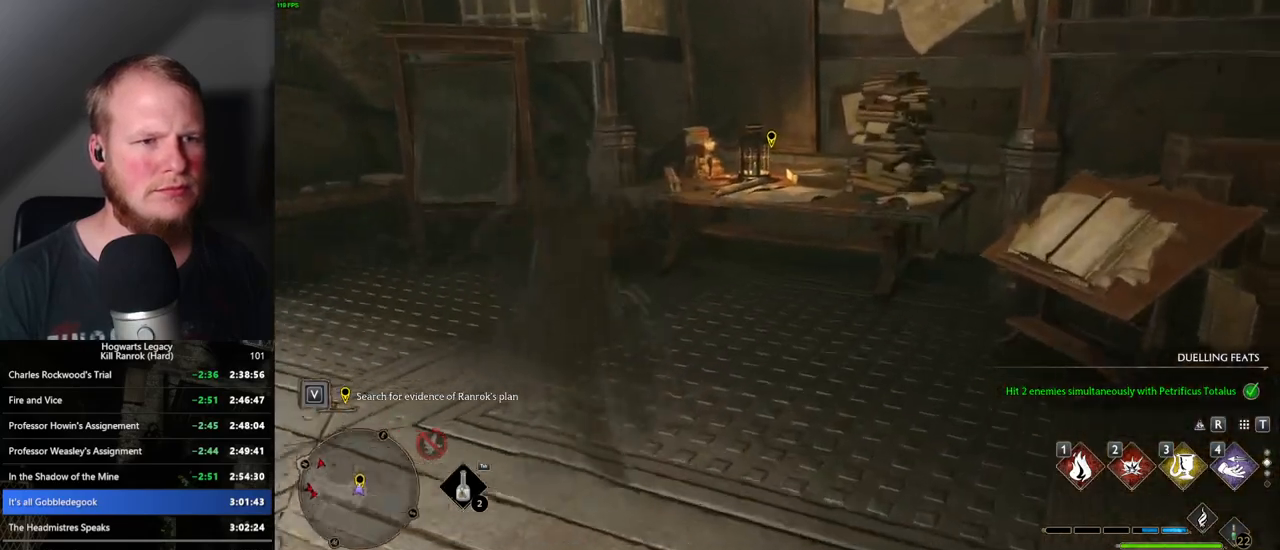
{"keys": [], "mouse": [], "events": [[50, "w", "up"], [317, "f", "down"], [433, "f", "up"]]}
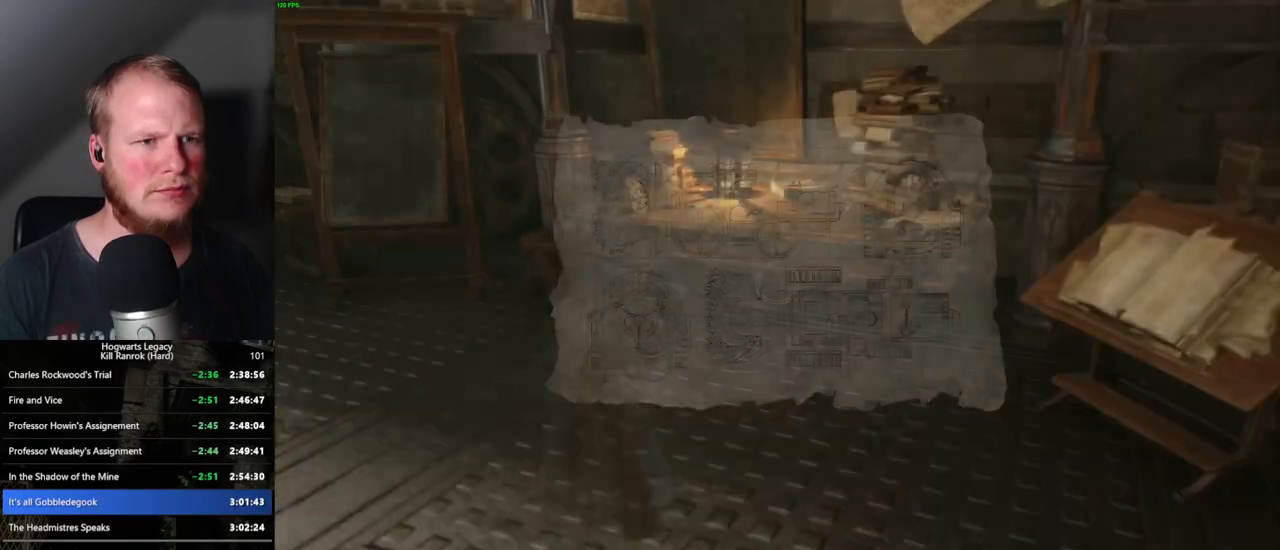
{"keys": [], "mouse": [], "events": [[333, "escape", "down"], [450, "escape", "up"]]}
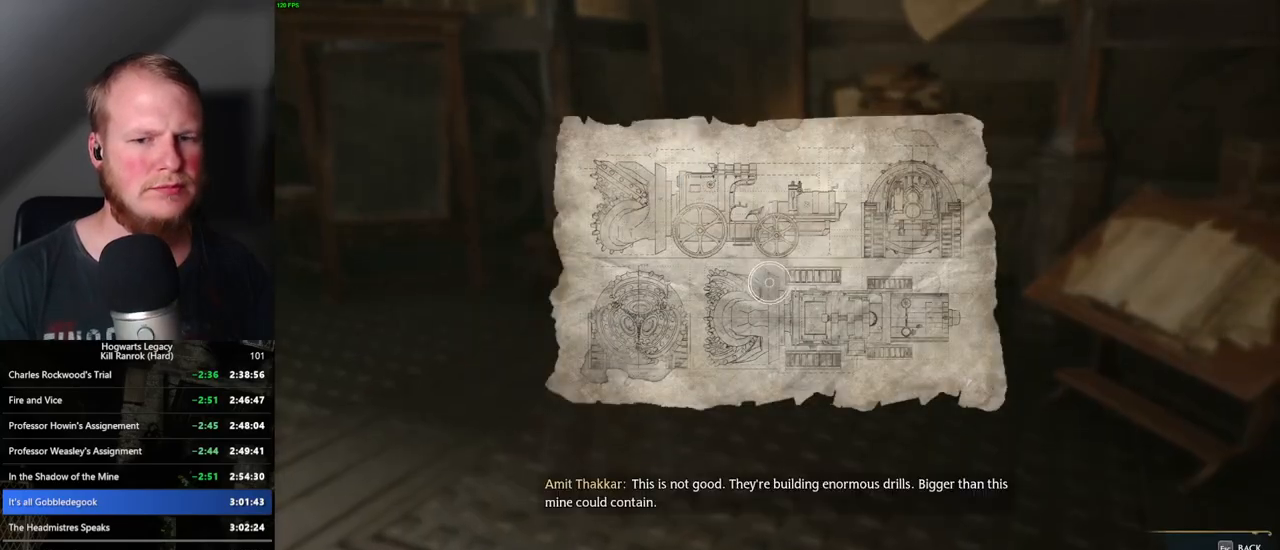
{"keys": [], "mouse": [], "events": [[217, "escape", "down"], [300, "escape", "up"]]}
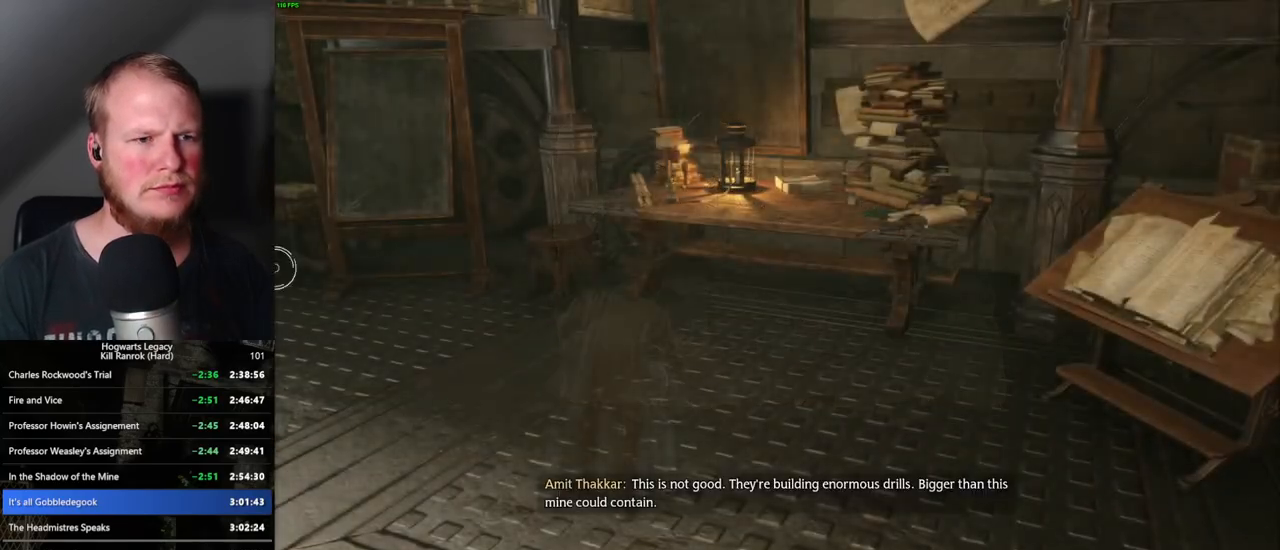
{"keys": ["a", "w"], "mouse": [], "events": [[83, "a", "down"], [83, "w", "down"], [300, "w", "up"], [467, "w", "down"]]}
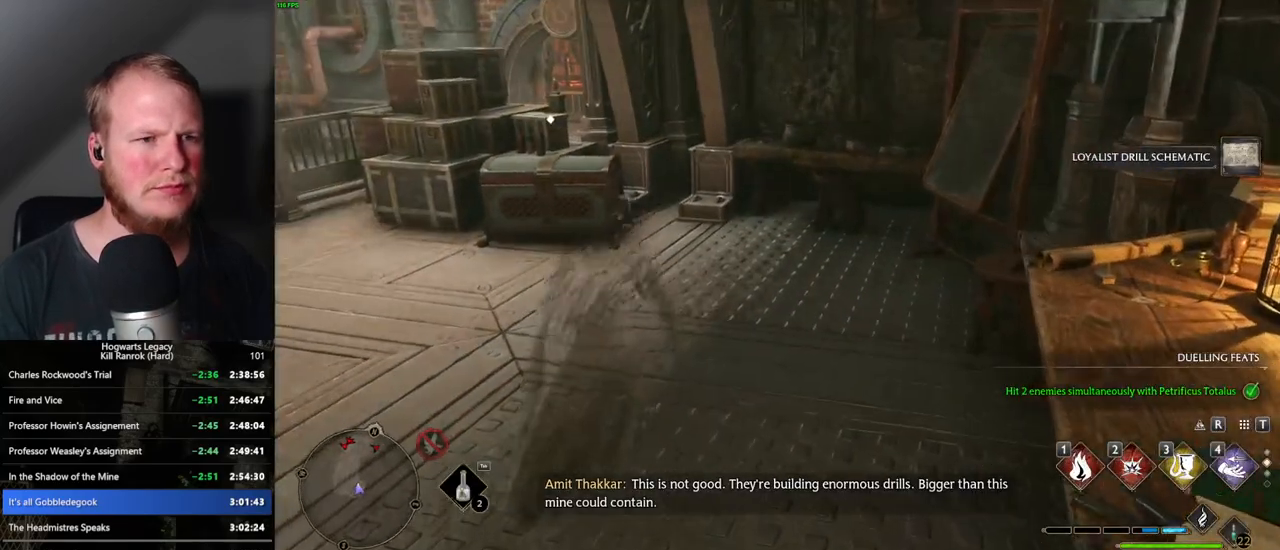
{"keys": ["a", "w"], "mouse": [], "events": [[217, "shift_l", "down"], [317, "shift_l", "up"]]}
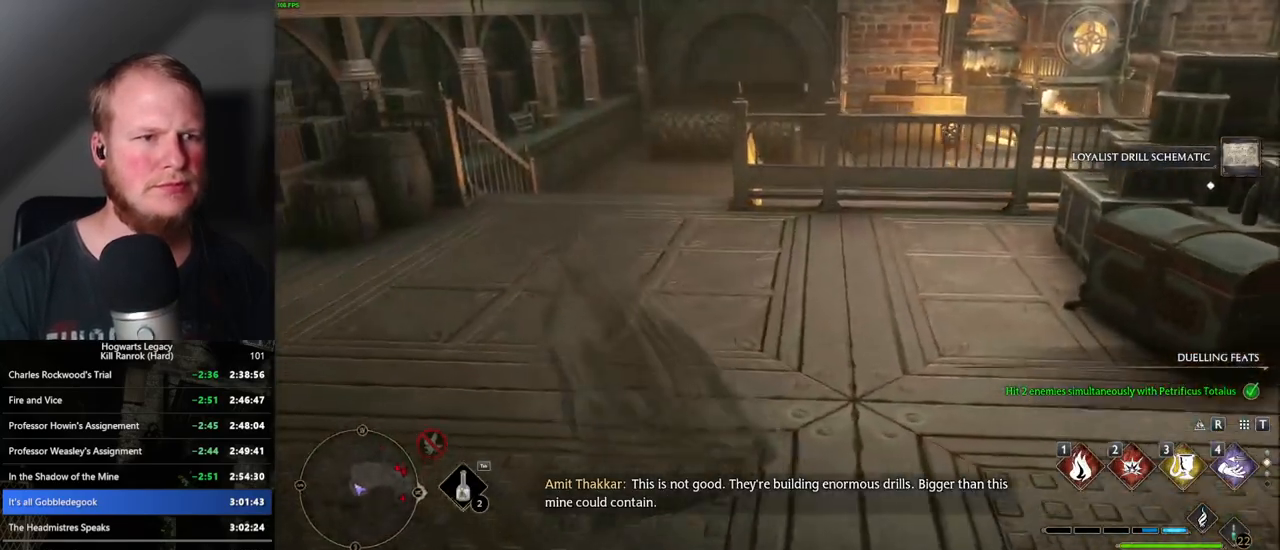
{"keys": ["w"], "mouse": [], "events": [[33, "a", "up"]]}
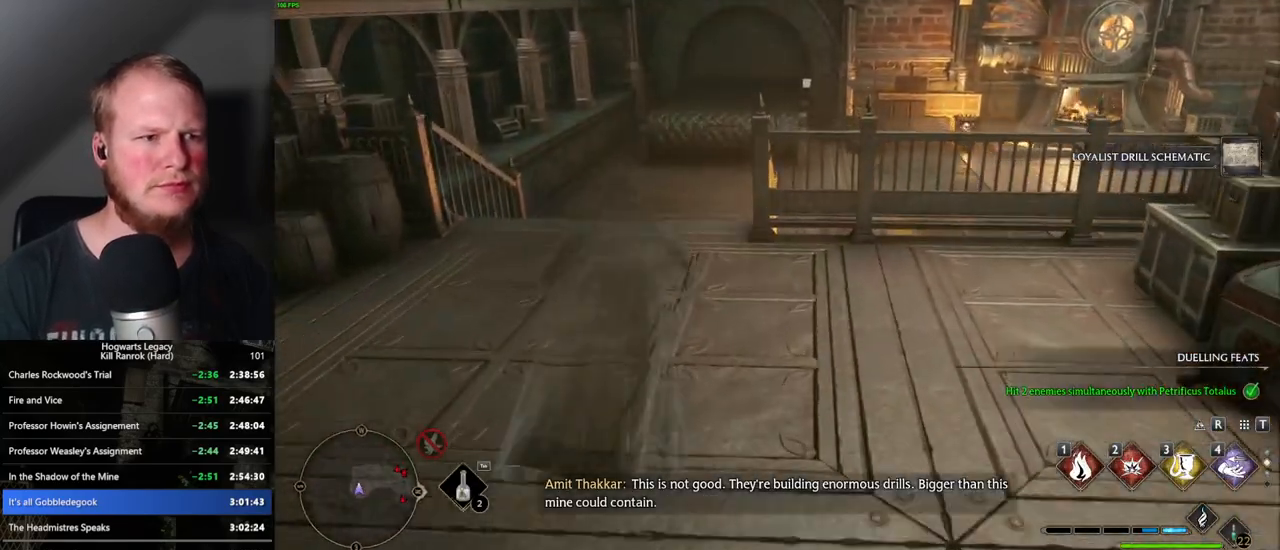
{"keys": ["w"], "mouse": [], "events": [[200, "mouse_mb5", "down"], [400, "mouse_mb5", "up"]]}
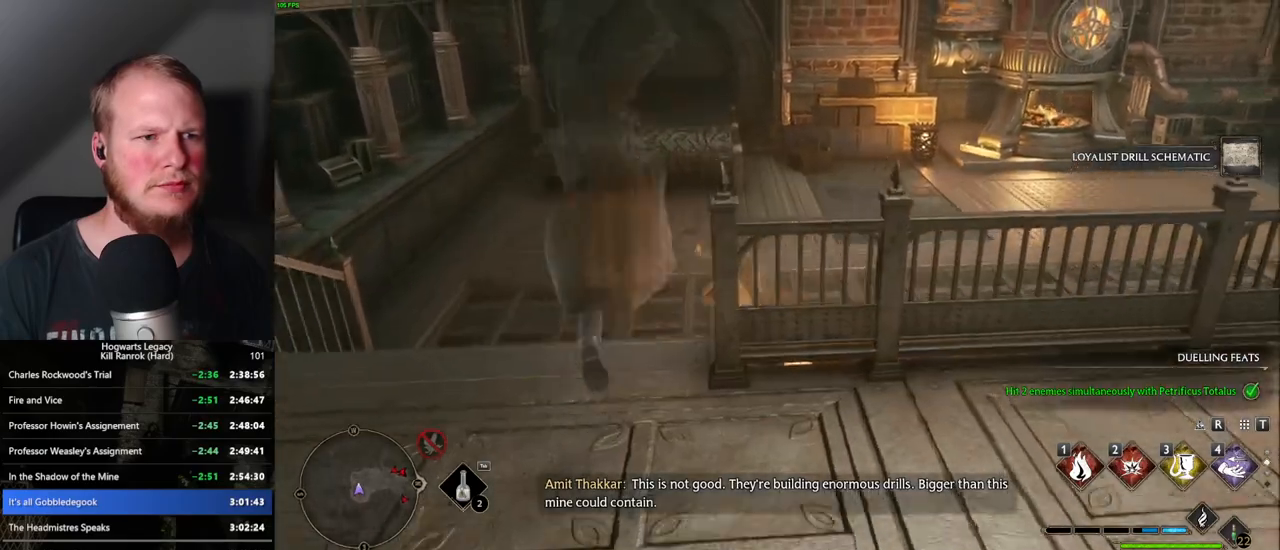
{"keys": ["w"], "mouse": [], "events": []}
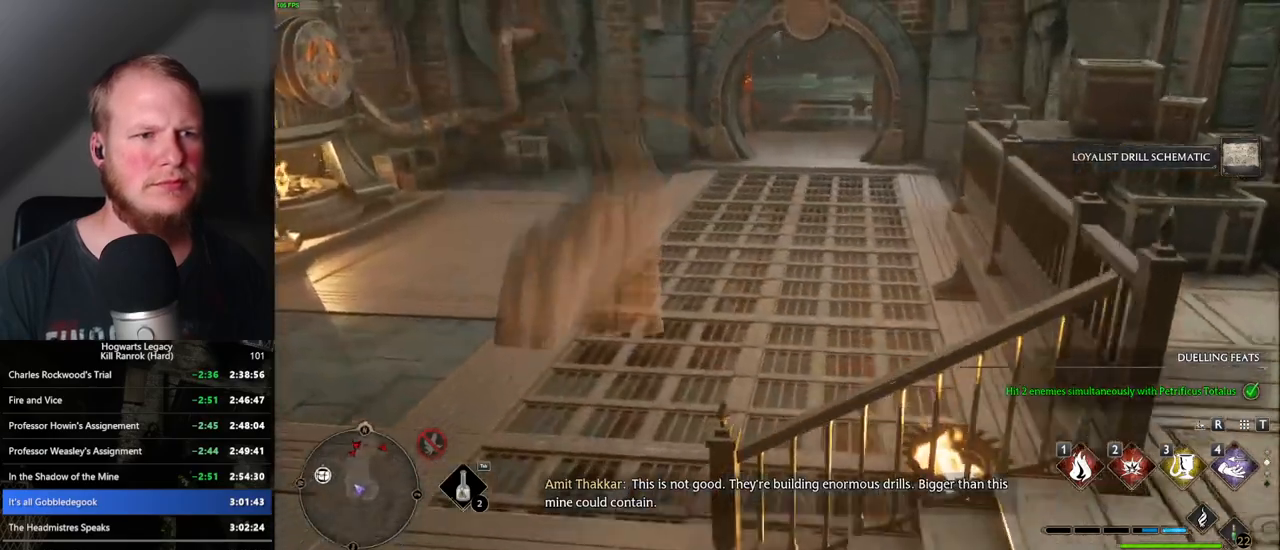
{"keys": ["w"], "mouse": [], "events": [[183, "mouse_mb5", "down"], [367, "mouse_mb5", "up"]]}
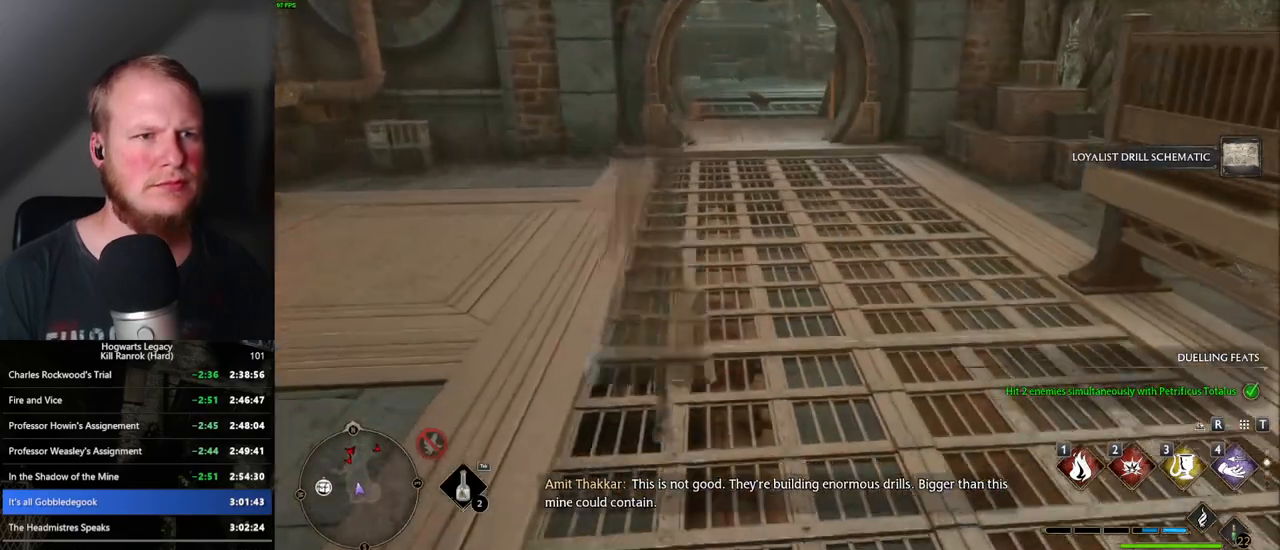
{"keys": ["w"], "mouse": [], "events": []}
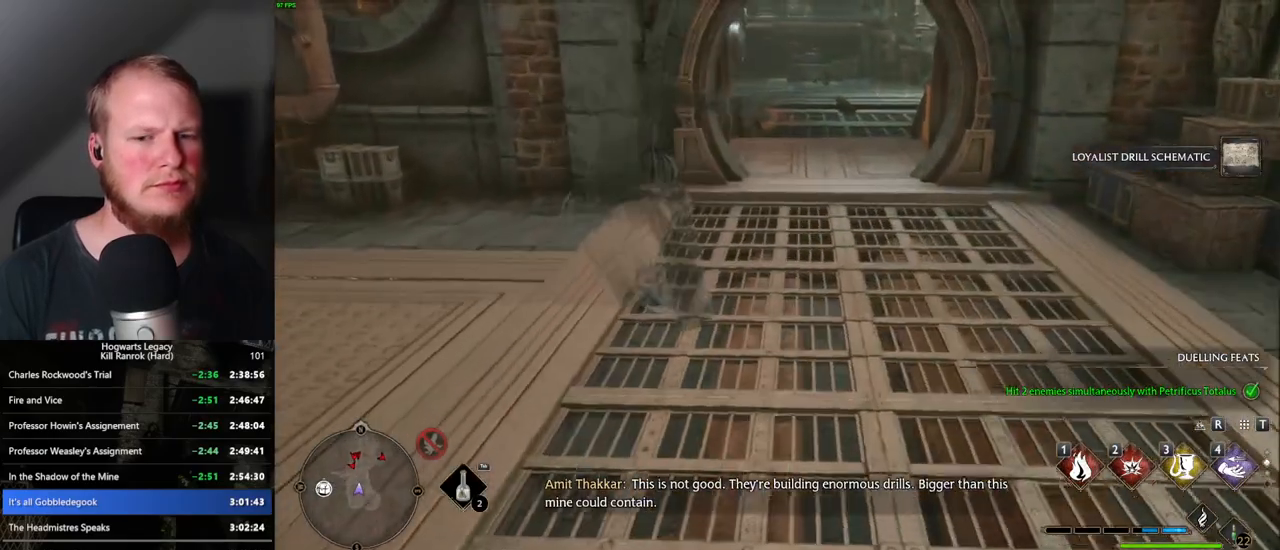
{"keys": ["w"], "mouse": [], "events": [[67, "mouse_mb5", "down"], [200, "mouse_mb5", "up"], [233, "d", "down"], [483, "d", "up"]]}
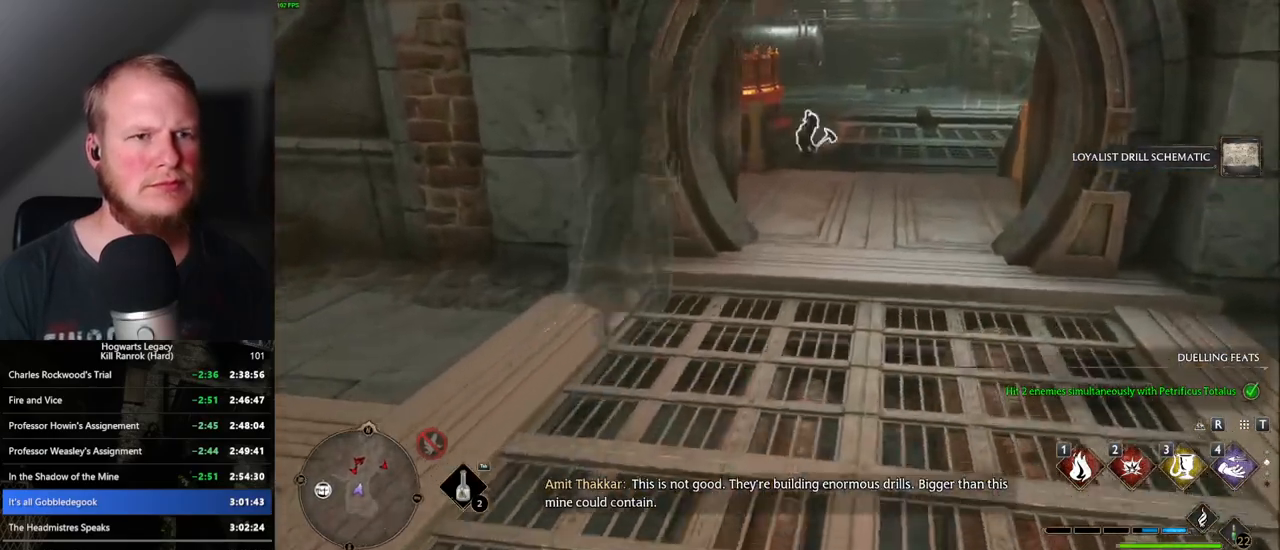
{"keys": ["w"], "mouse": [], "events": []}
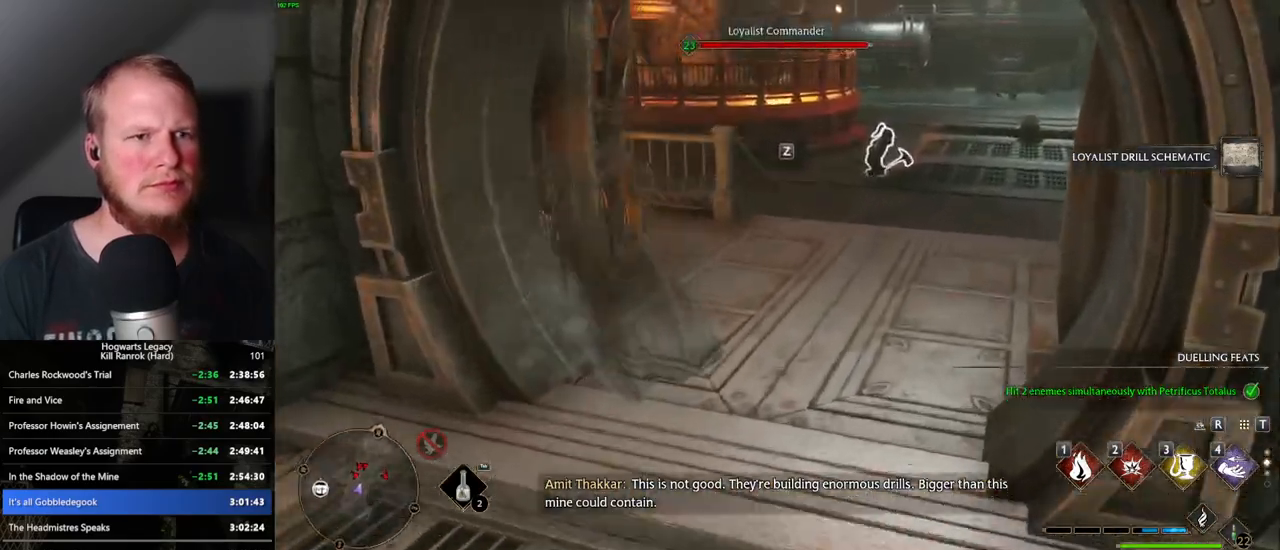
{"keys": ["w"], "mouse": [], "events": [[150, "mouse_mb5", "down"], [417, "mouse_mb5", "up"]]}
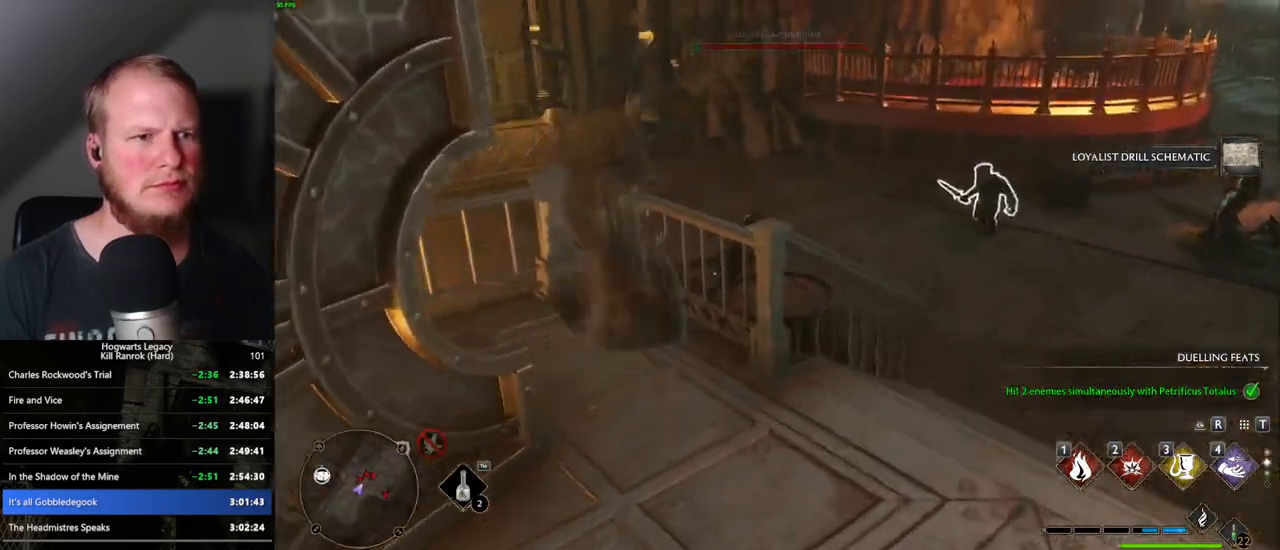
{"keys": ["w"], "mouse": [], "events": [[167, "a", "down"], [183, "mouse_mb5", "down"], [300, "a", "up"], [350, "mouse_mb5", "up"]]}
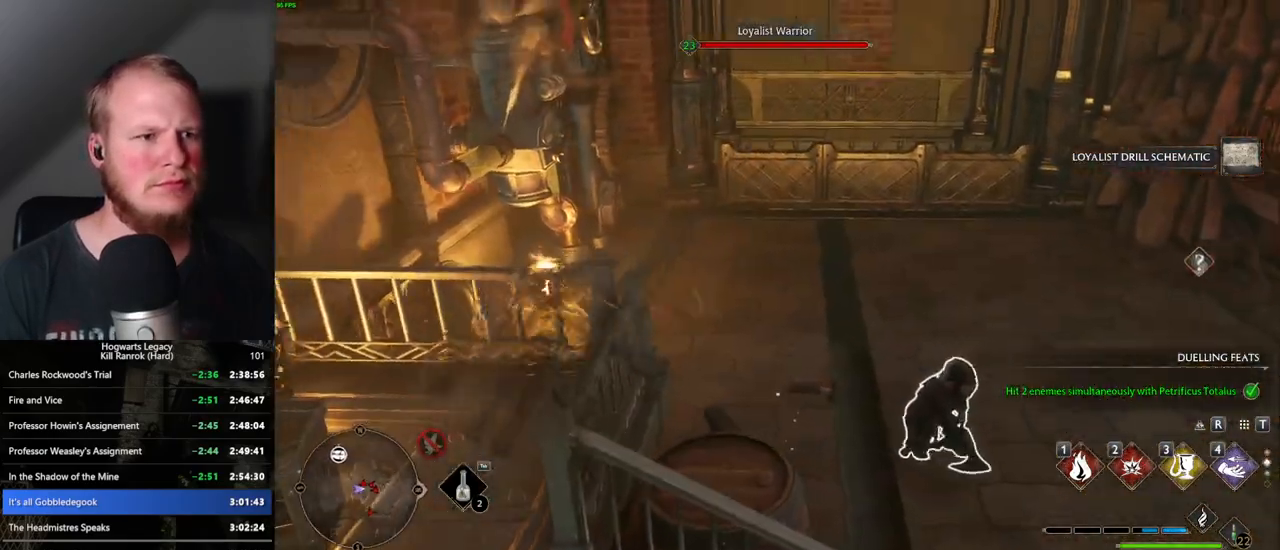
{"keys": ["4", "w"], "mouse": [], "events": [[117, "a", "down"], [367, "a", "up"], [500, "4", "down"]]}
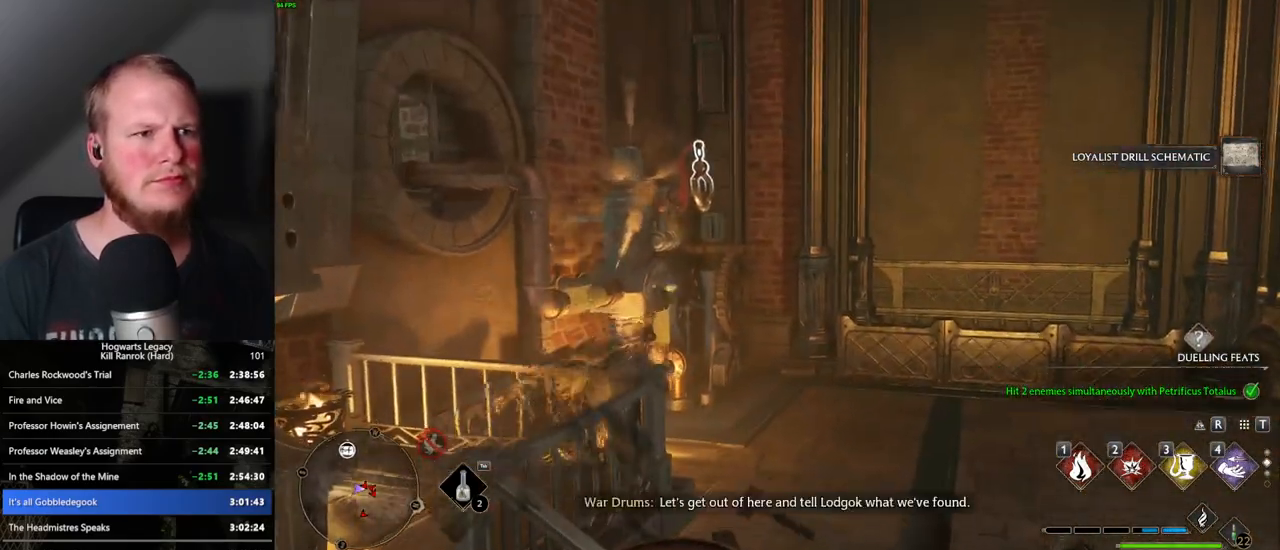
{"keys": ["w"], "mouse": [], "events": [[67, "4", "up"]]}
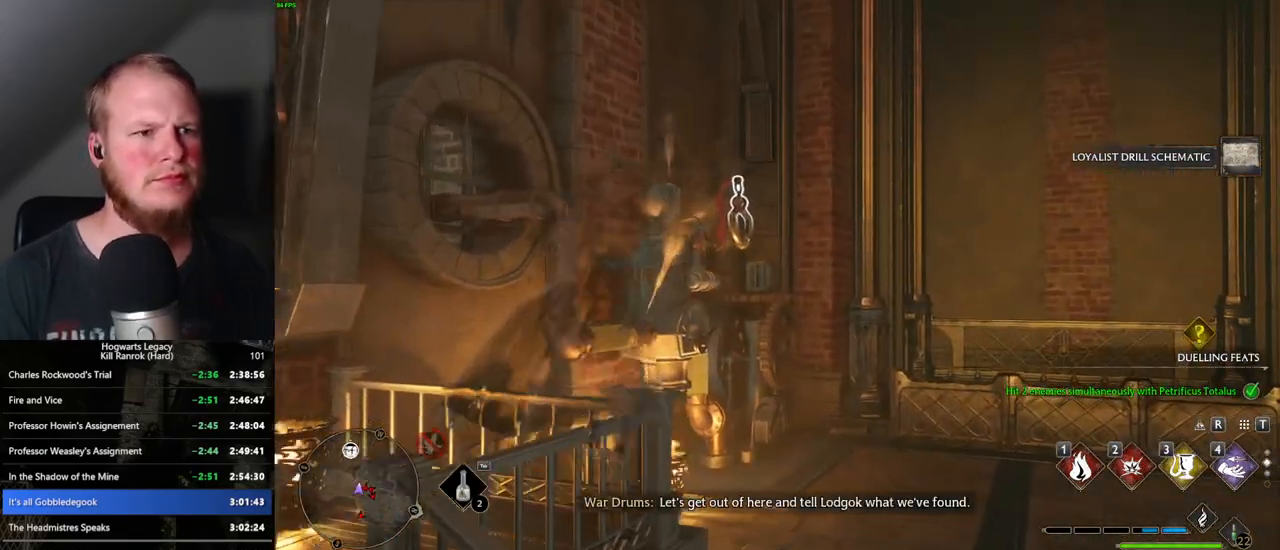
{"keys": [], "mouse": [], "events": [[150, "4", "down"], [200, "w", "up"], [217, "4", "up"]]}
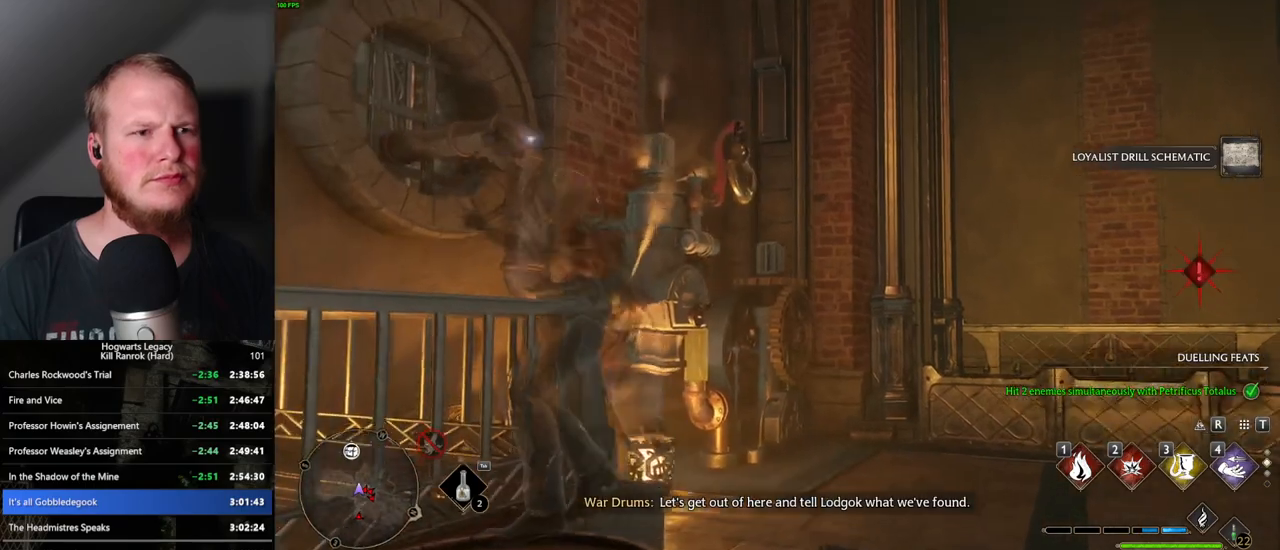
{"keys": ["w"], "mouse": [], "events": [[383, "w", "down"]]}
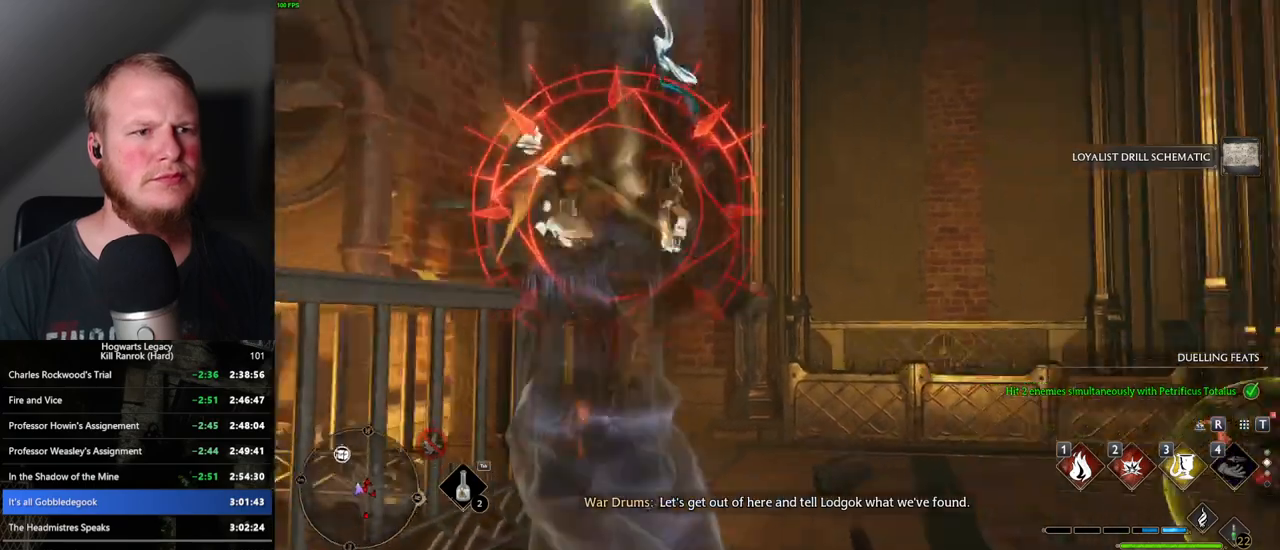
{"keys": ["w"], "mouse": [], "events": [[300, "space", "down"], [417, "space", "up"]]}
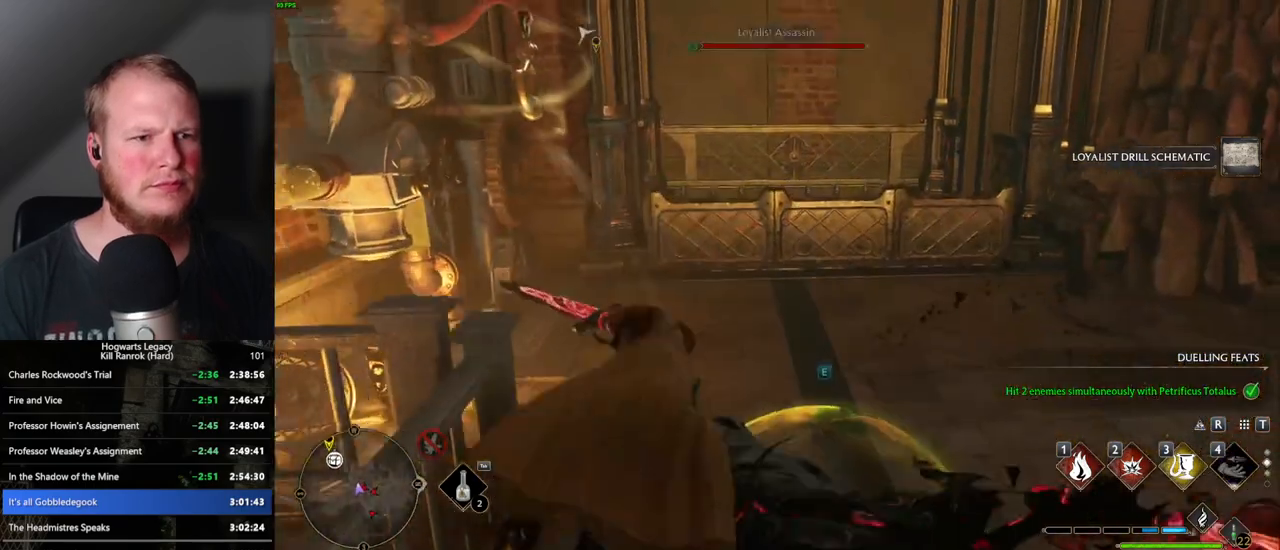
{"keys": ["a"], "mouse": [], "events": [[17, "d", "down"], [233, "d", "up"], [467, "a", "down"], [500, "w", "up"]]}
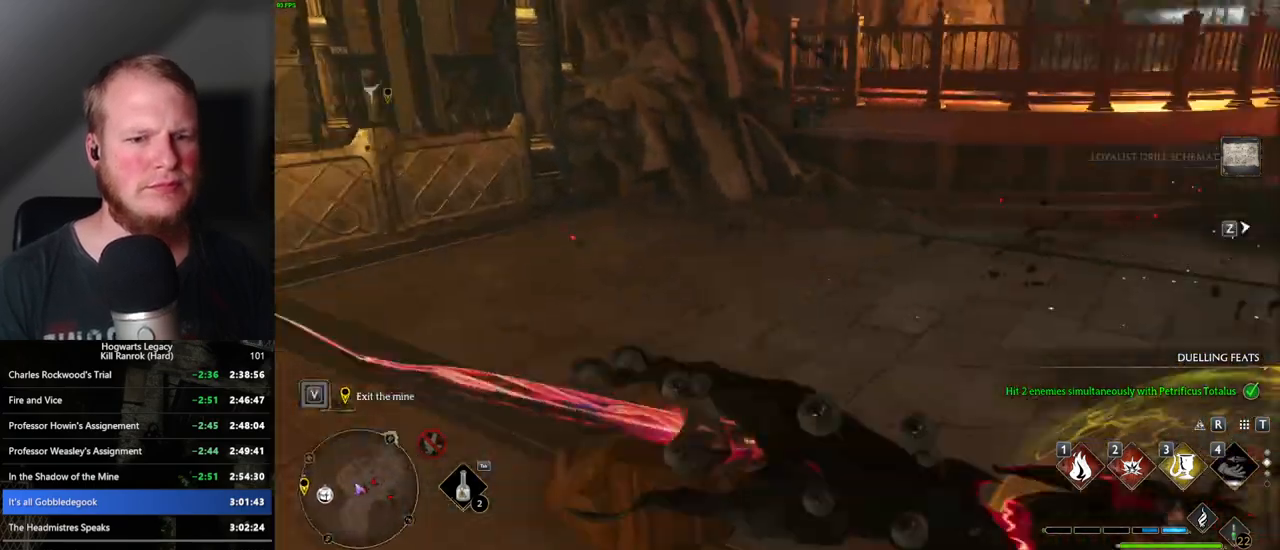
{"keys": ["w"], "mouse": [], "events": [[100, "w", "down"], [167, "a", "up"], [367, "3", "down"], [483, "3", "up"]]}
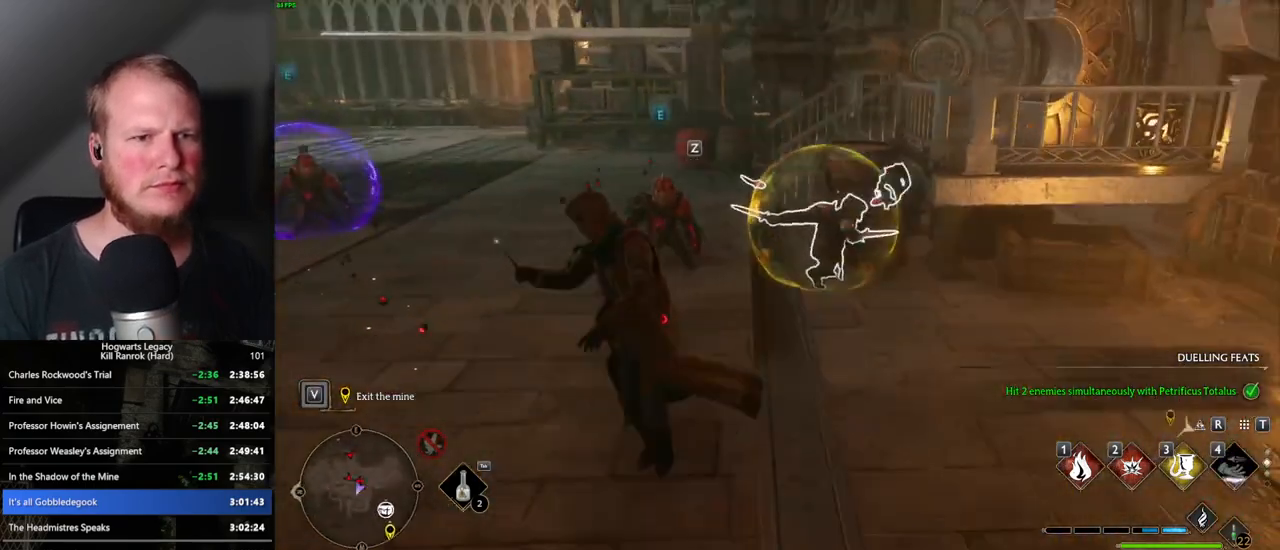
{"keys": ["w"], "mouse": [], "events": []}
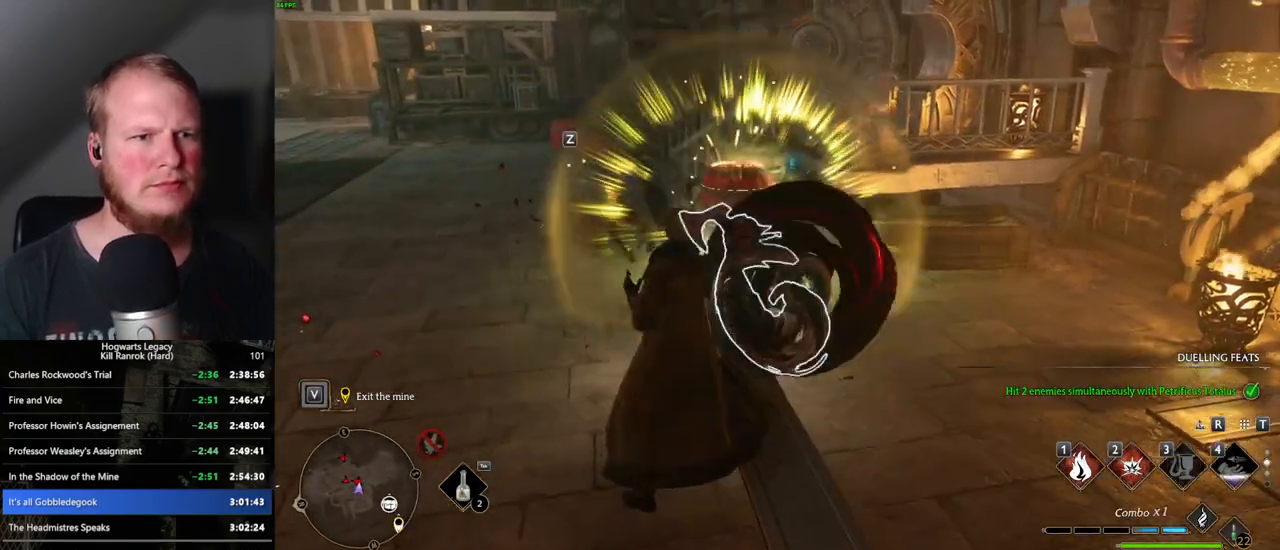
{"keys": ["w"], "mouse": [], "events": [[17, "z", "down"], [100, "z", "up"], [183, "z", "down"], [283, "z", "up"]]}
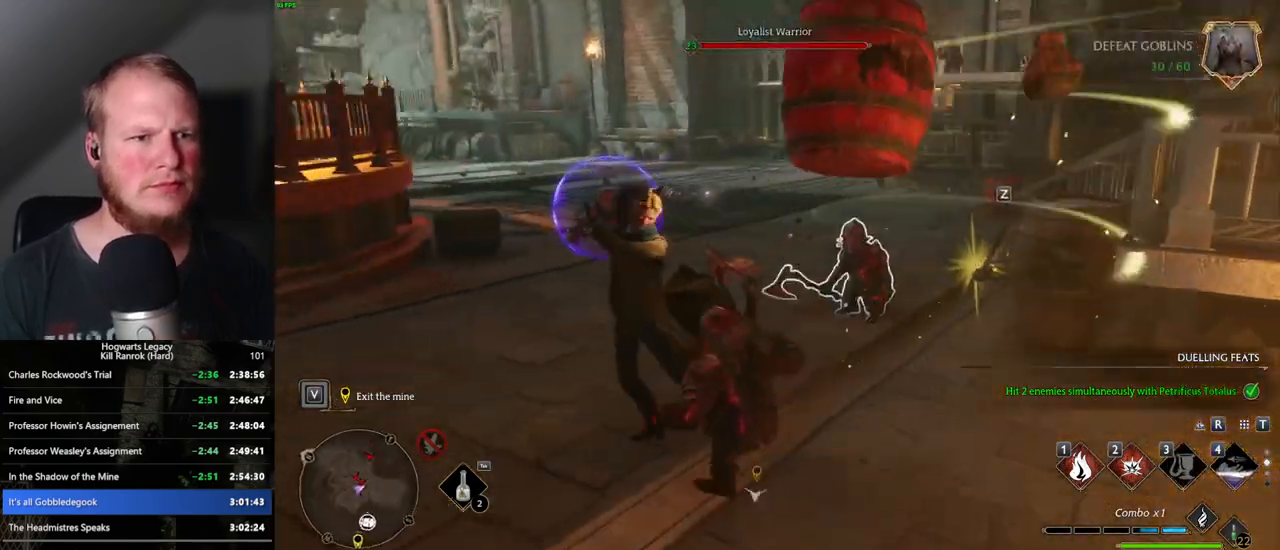
{"keys": ["w"], "mouse": [], "events": []}
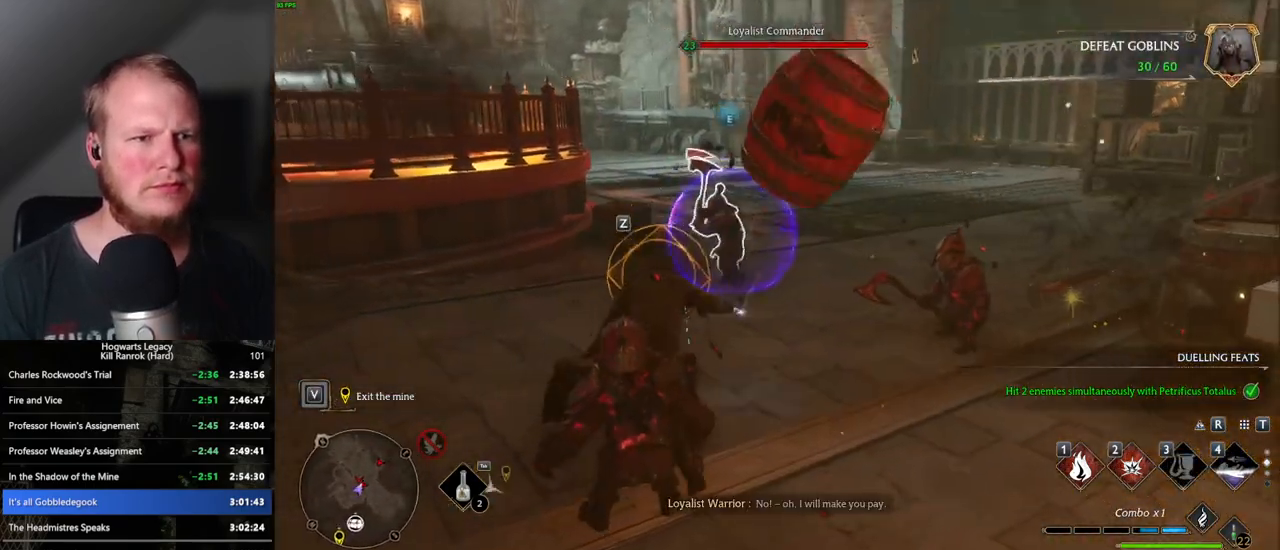
{"keys": ["w"], "mouse": [], "events": [[217, "z", "down"], [333, "z", "up"]]}
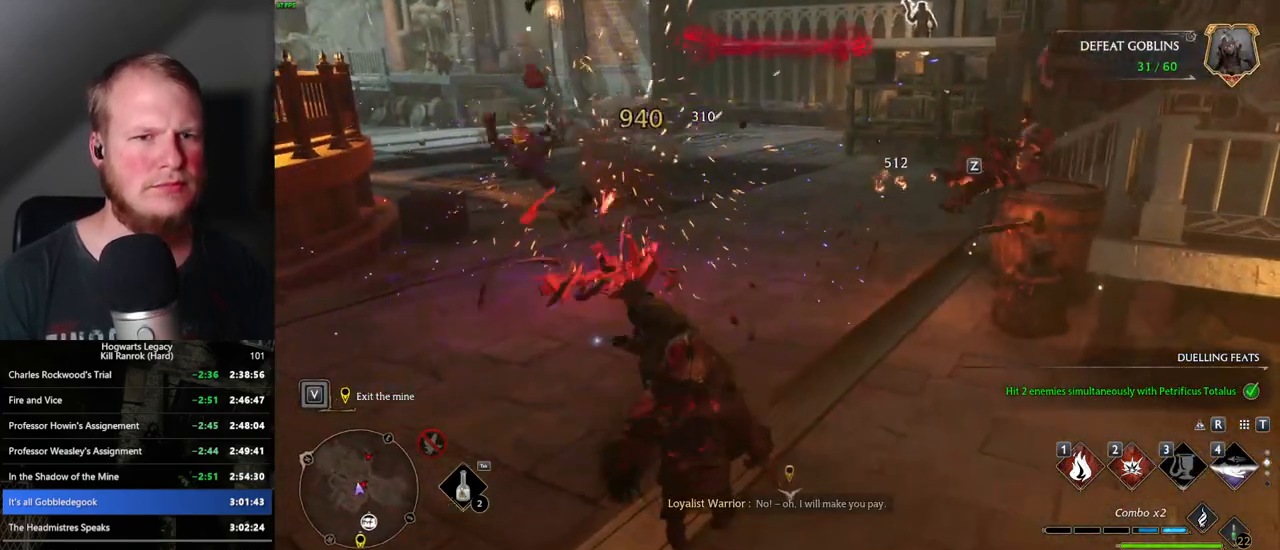
{"keys": ["w"], "mouse": [], "events": [[400, "z", "down"], [500, "z", "up"]]}
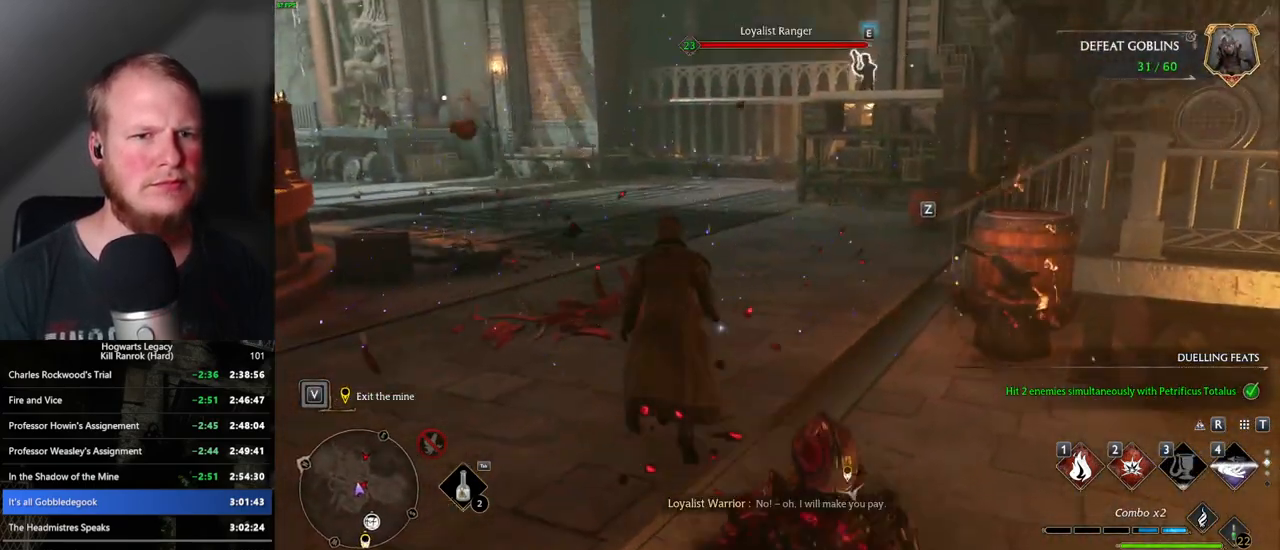
{"keys": ["w"], "mouse": [], "events": []}
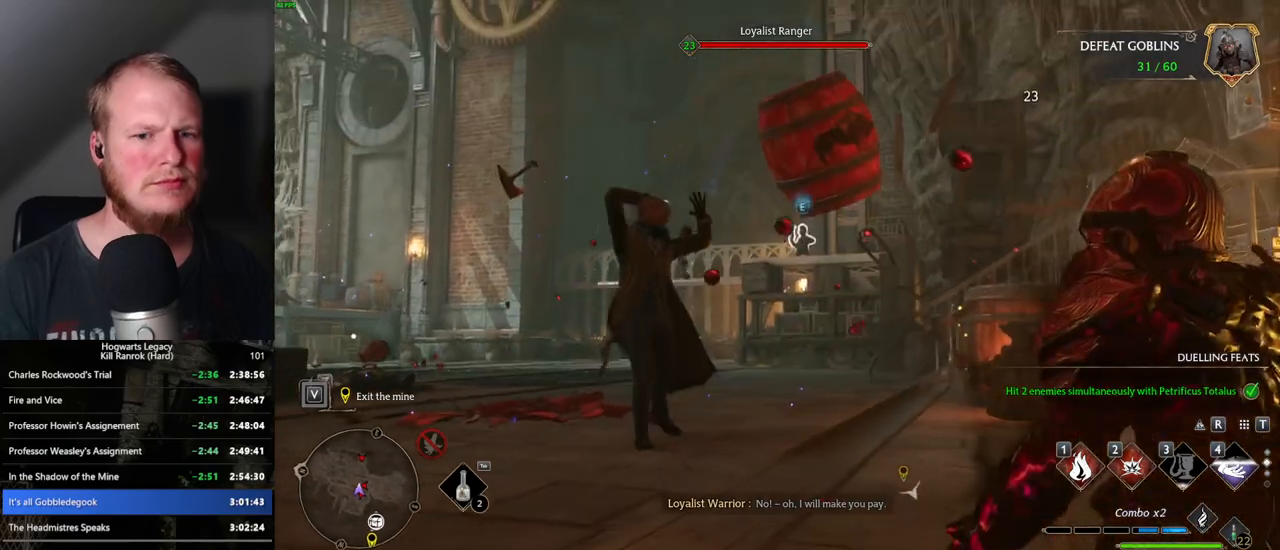
{"keys": ["w"], "mouse": [], "events": []}